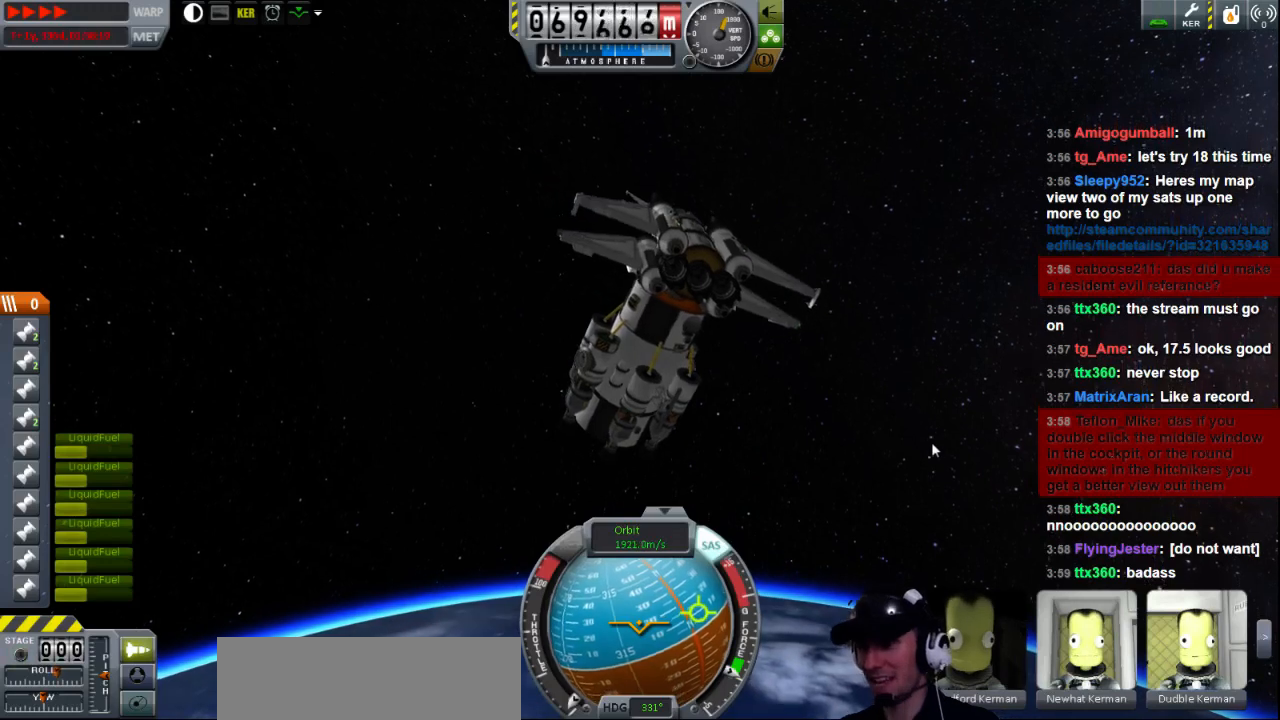
Gameplay with keyboard; each line is a JSON object with the keys held at the frame after it. "events" lists presses ("down") and releases ("up") of "a", "d", "e", "h", "i", "j", "k", "l", "n", "q", "s" and "w" between this image and that frame as [ms after this image, input, new state], when the widget could be followed in between. No other keys are recorded. Mouse input is not recorded.
{"keys": ["a"], "events": [[120, "a", "down"]]}
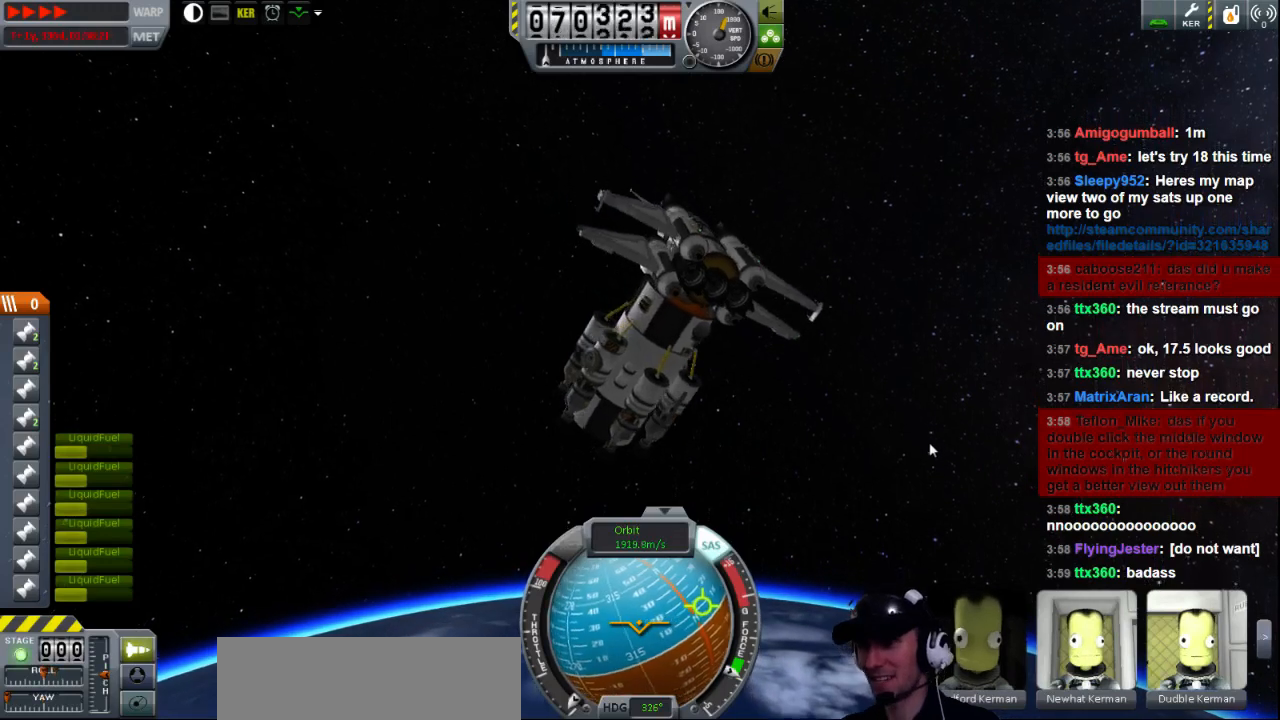
{"keys": [], "events": [[280, "a", "up"]]}
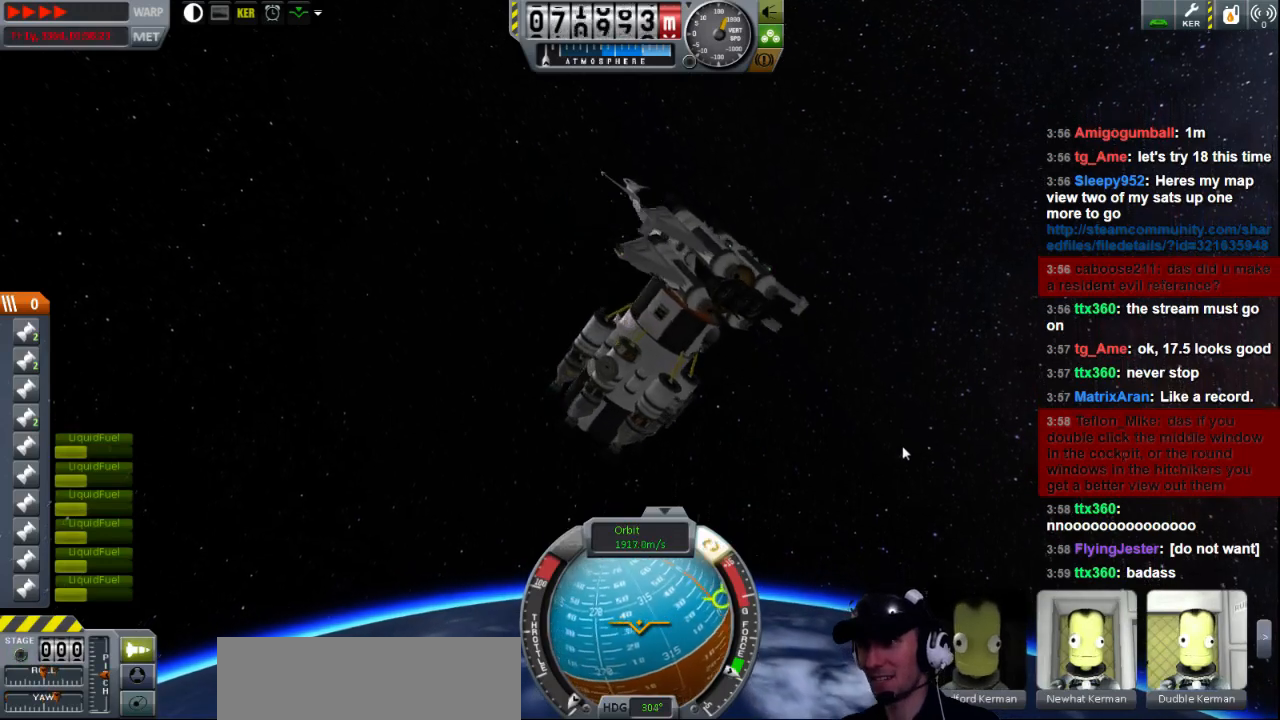
{"keys": ["d"], "events": [[280, "d", "down"]]}
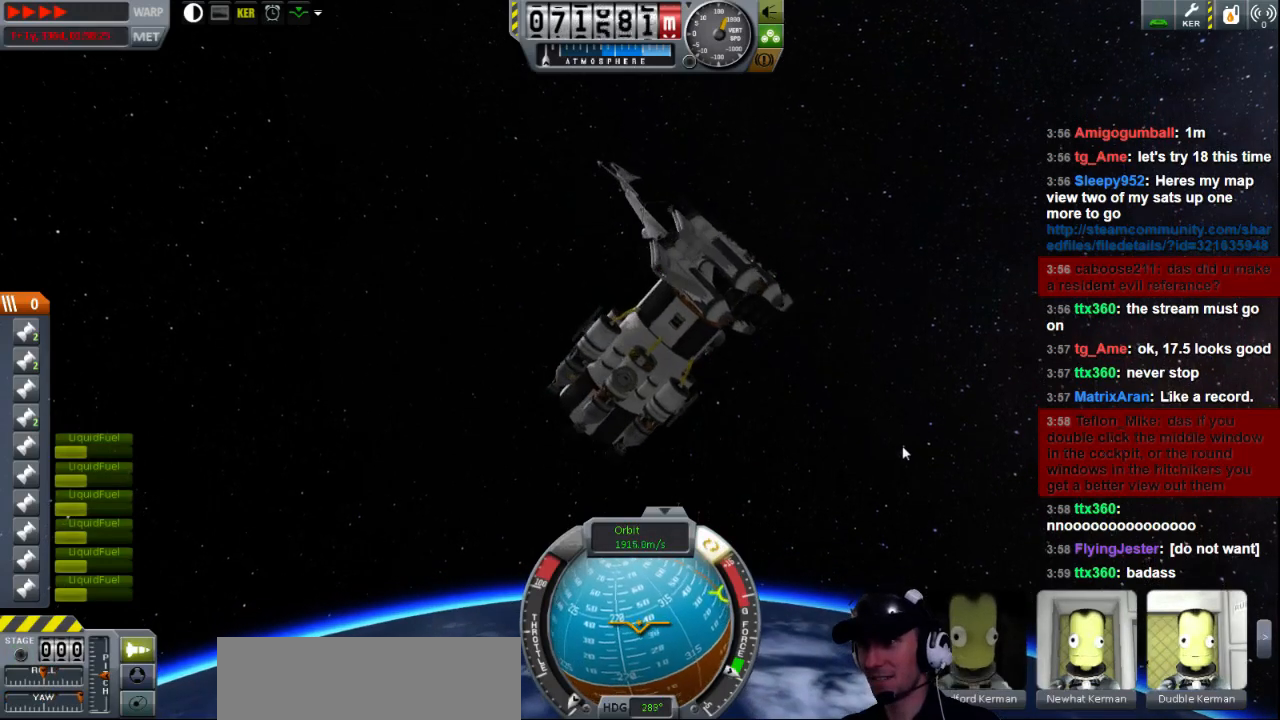
{"keys": [], "events": [[320, "d", "up"]]}
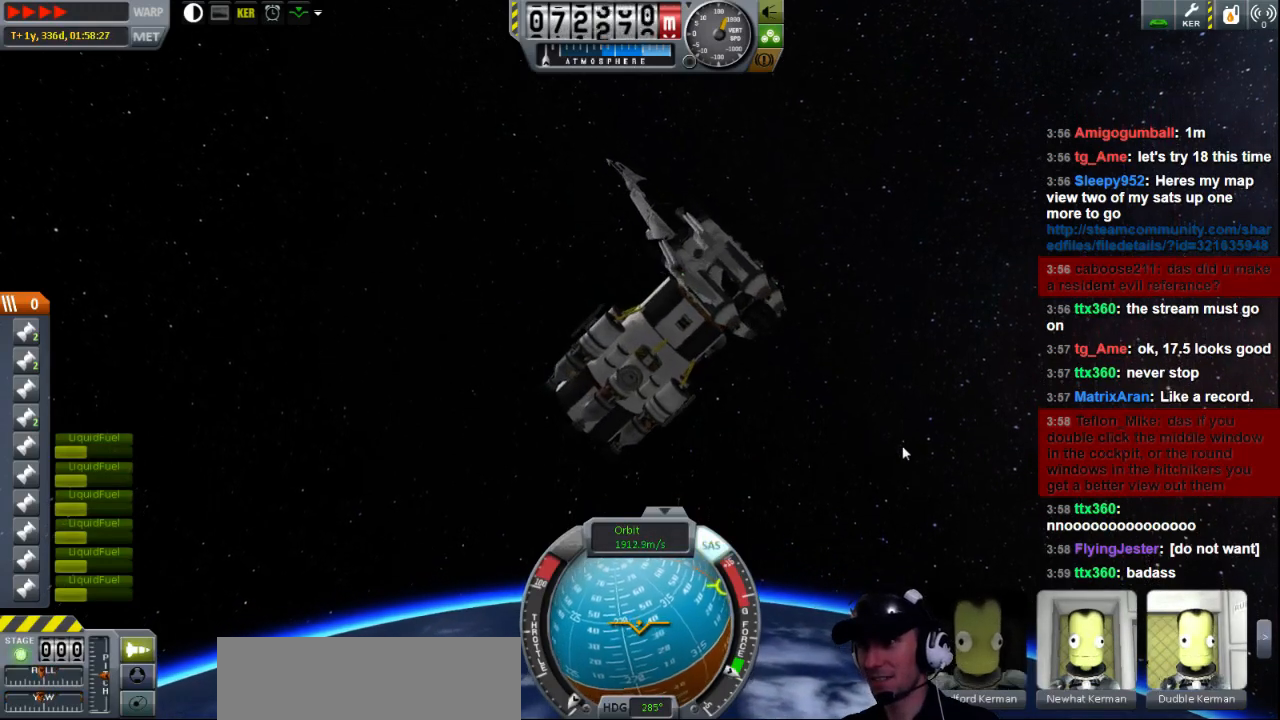
{"keys": [], "events": [[280, "d", "down"], [400, "d", "up"]]}
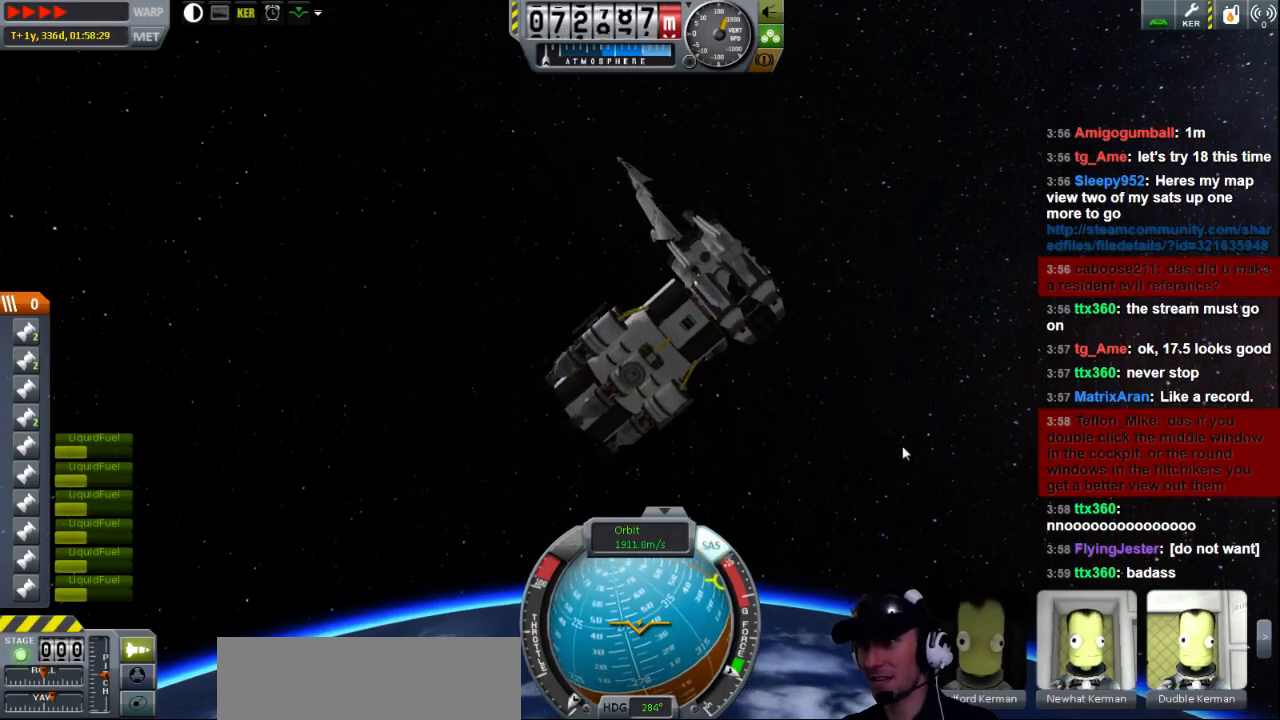
{"keys": [], "events": []}
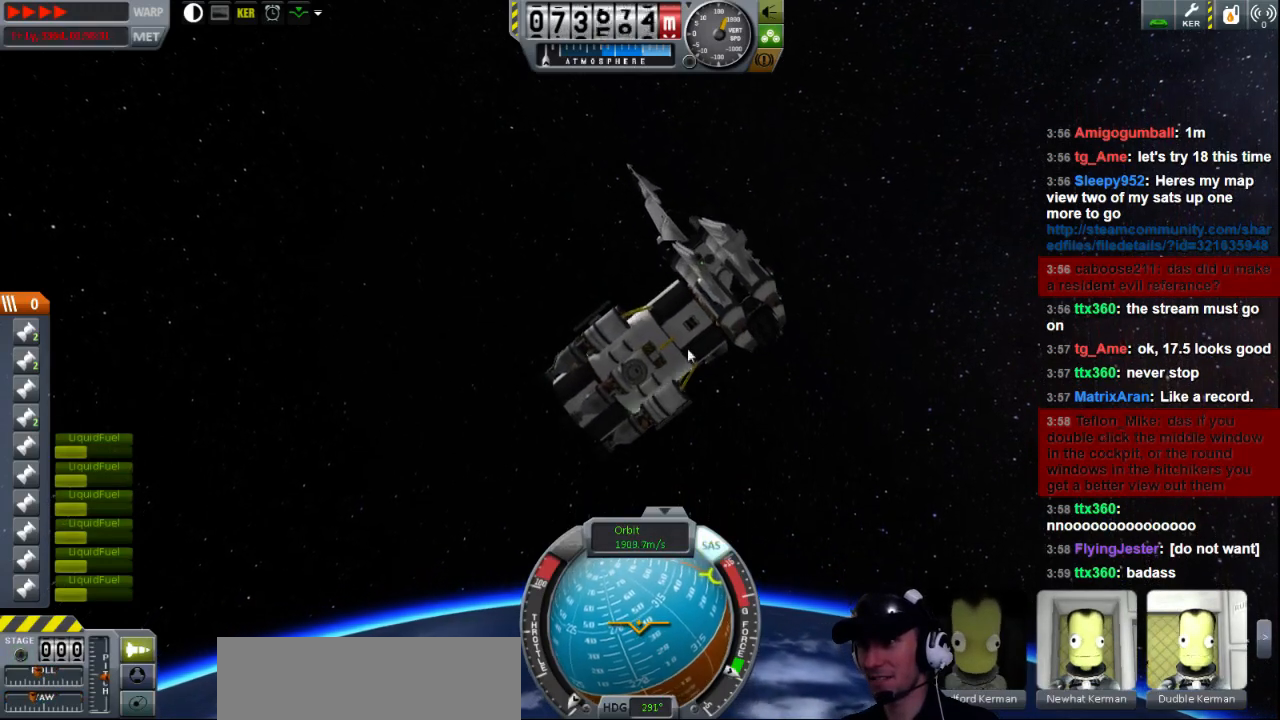
{"keys": [], "events": []}
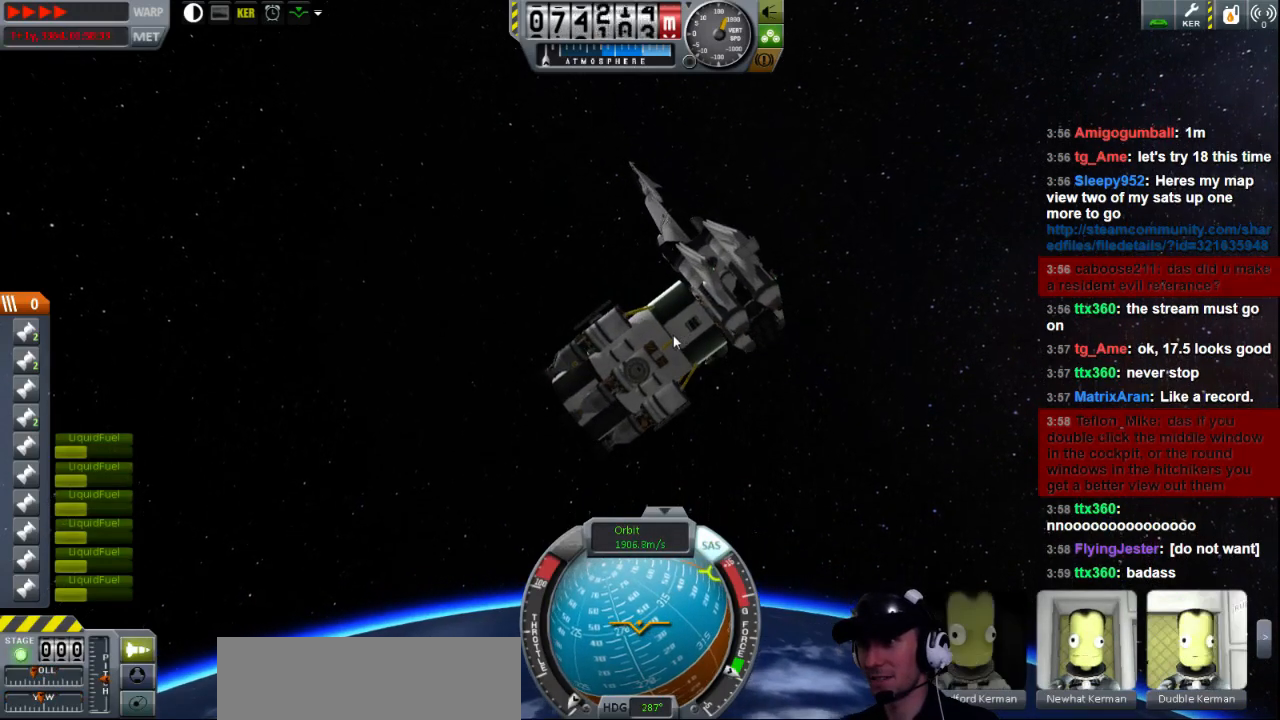
{"keys": [], "events": []}
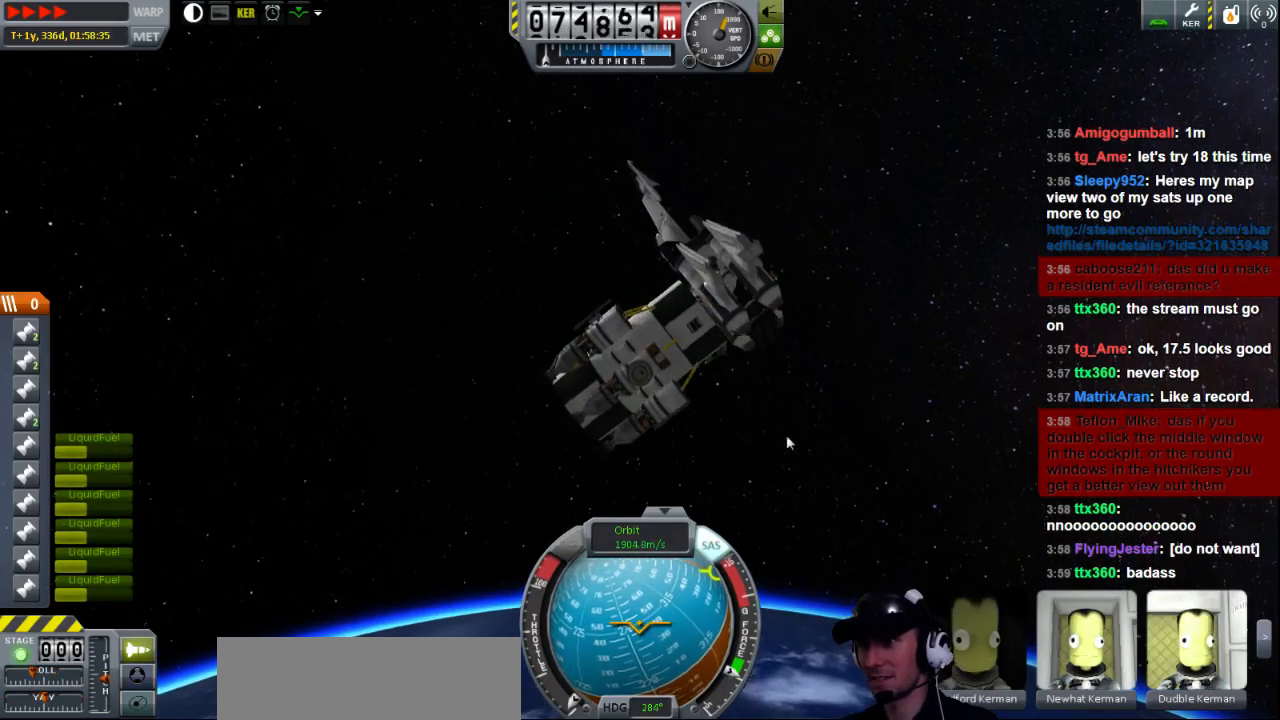
{"keys": [], "events": []}
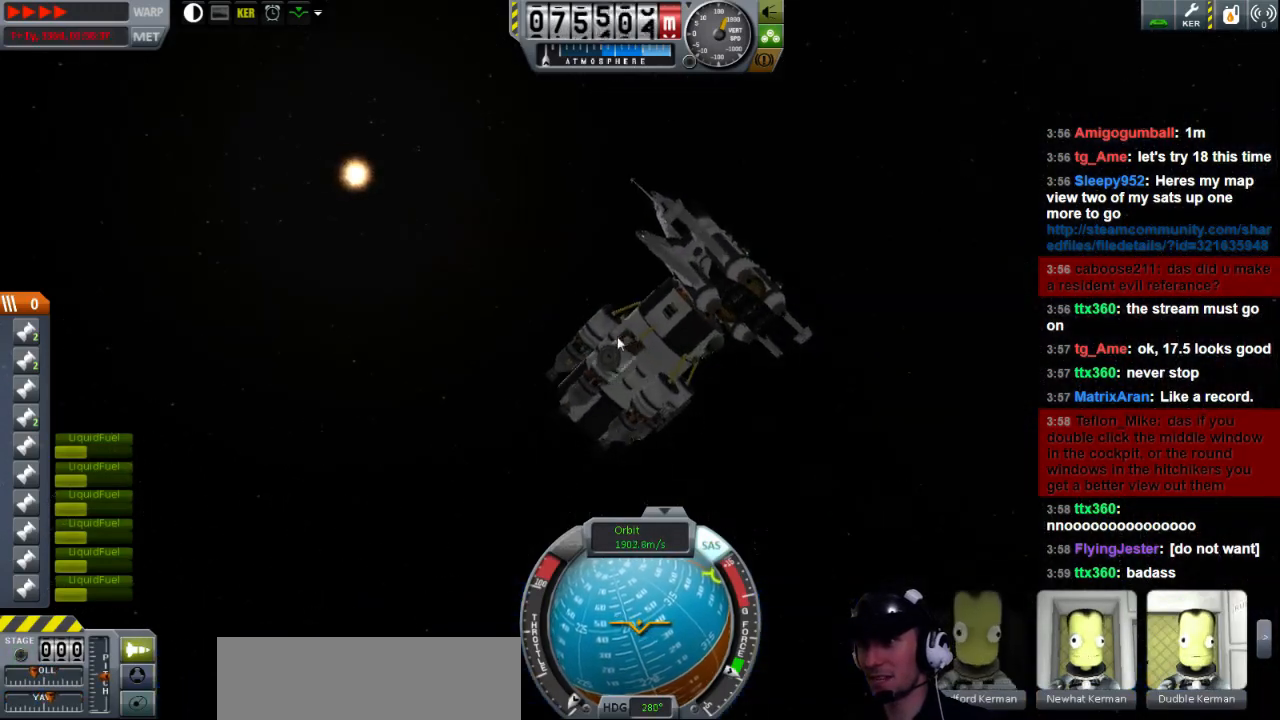
{"keys": [], "events": []}
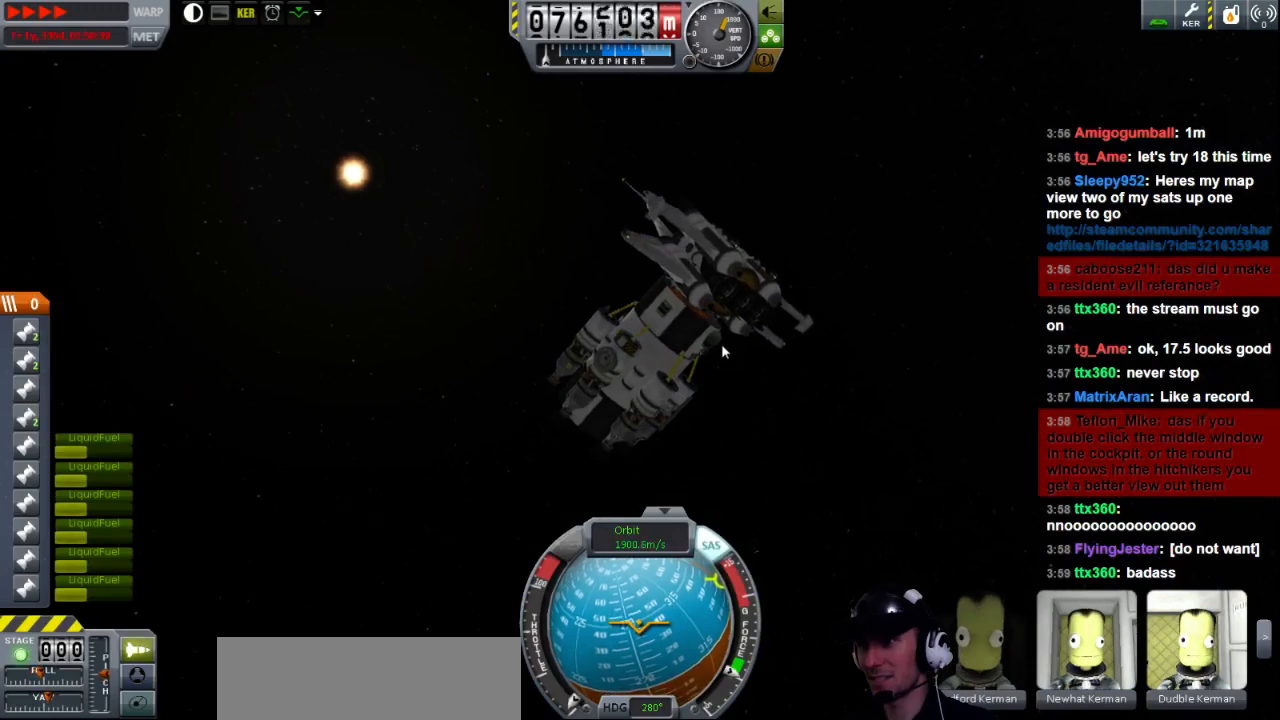
{"keys": [], "events": []}
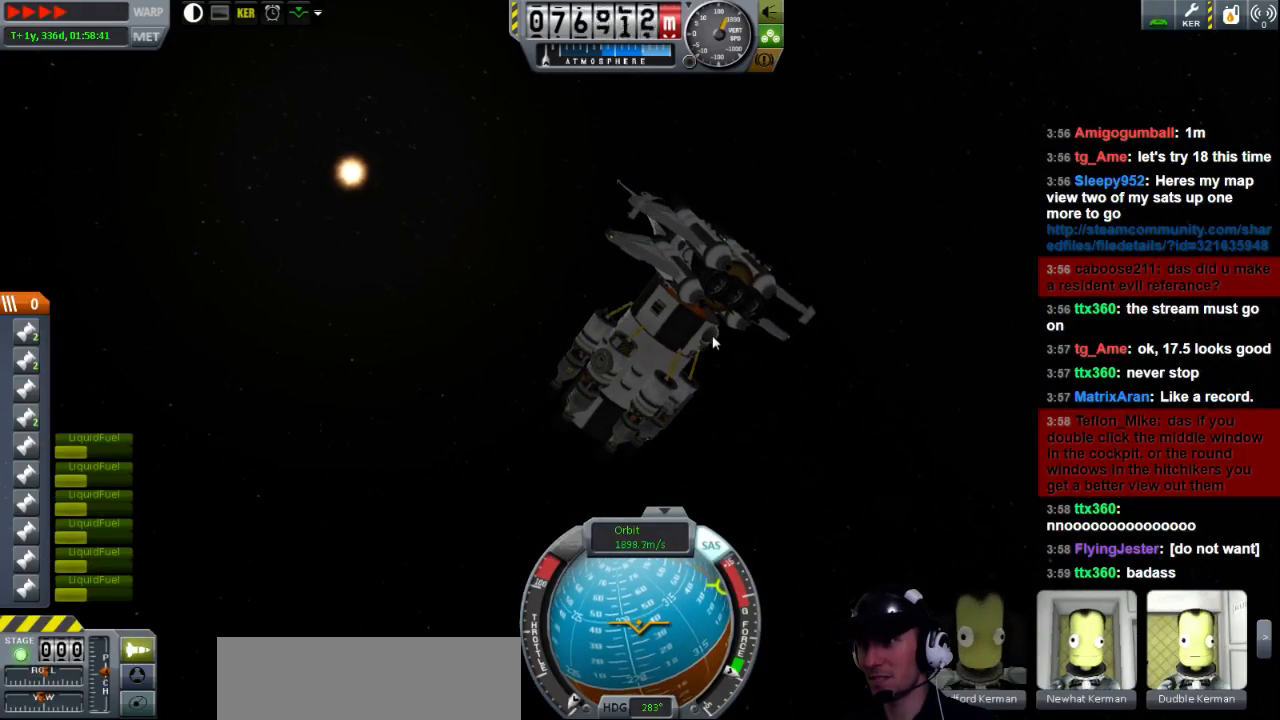
{"keys": [], "events": []}
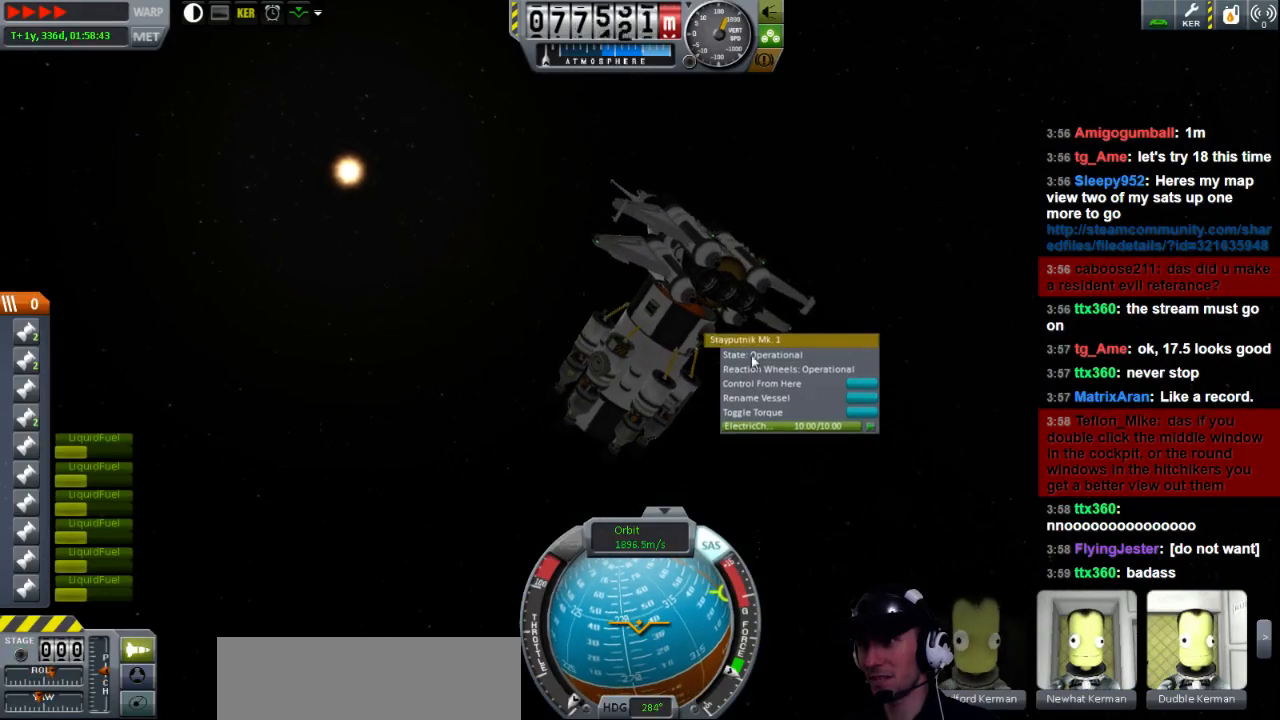
{"keys": [], "events": []}